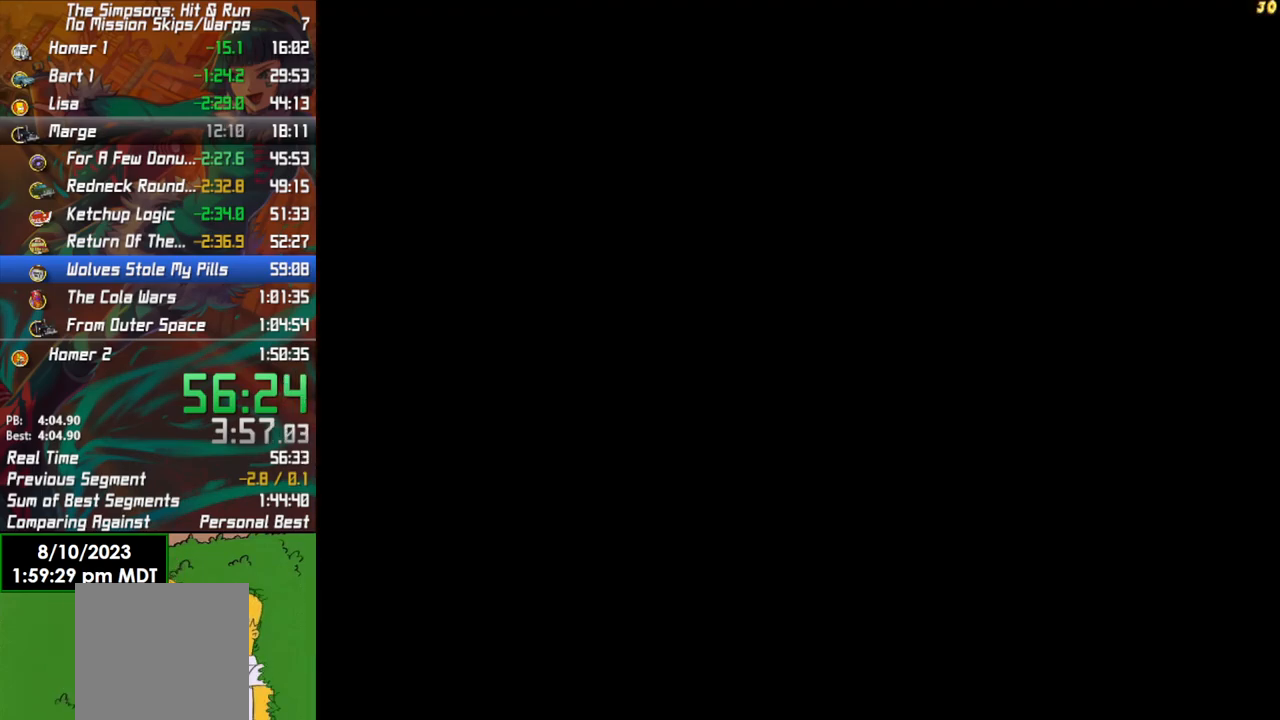
Gameplay with a controller (Xbox layout); each line is a JSON object with the inputs held at the frame after it. "events" lists button and stick changes between this image and that frame as [ms after this image, input, new state], when the widget could be followed in between.
{"buttons": ["A"], "left_stick": "down-left", "right_stick": "center", "events": [[133, "left_stick", "down-left"], [417, "A", "down"]]}
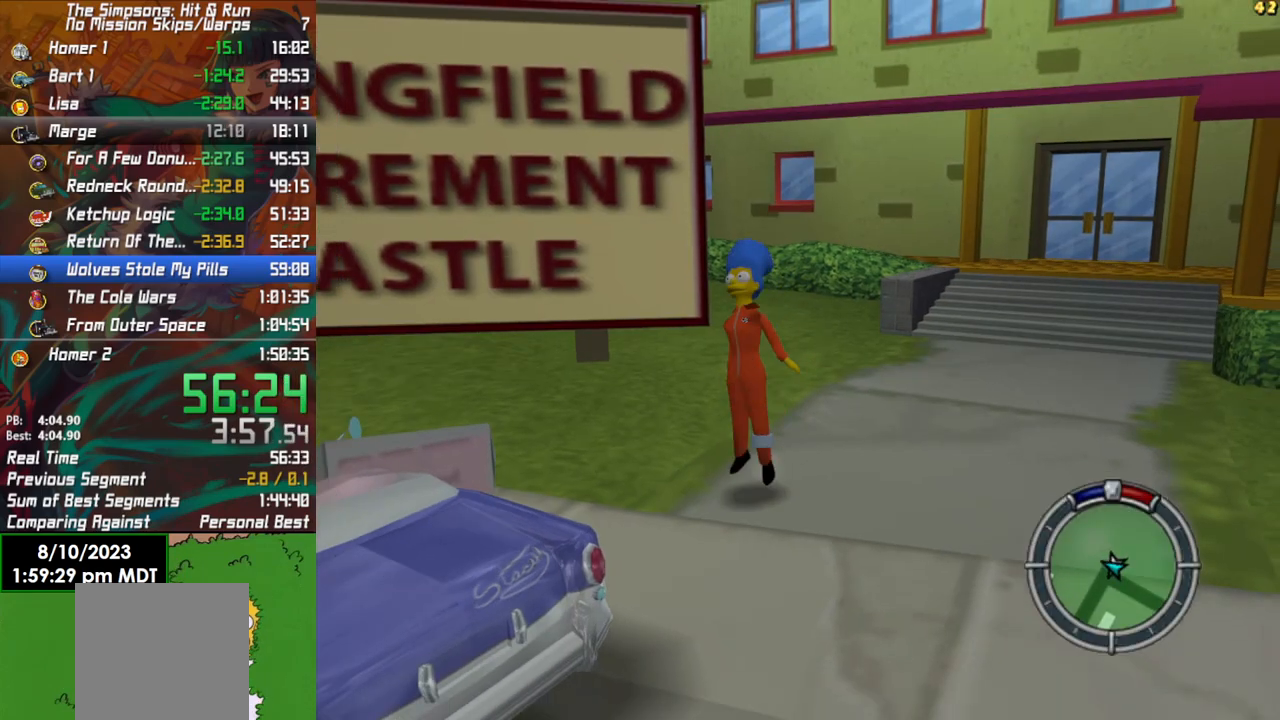
{"buttons": [], "left_stick": "left", "right_stick": "center", "events": [[117, "A", "up"], [233, "A", "down"], [367, "A", "up"], [500, "left_stick", "left"]]}
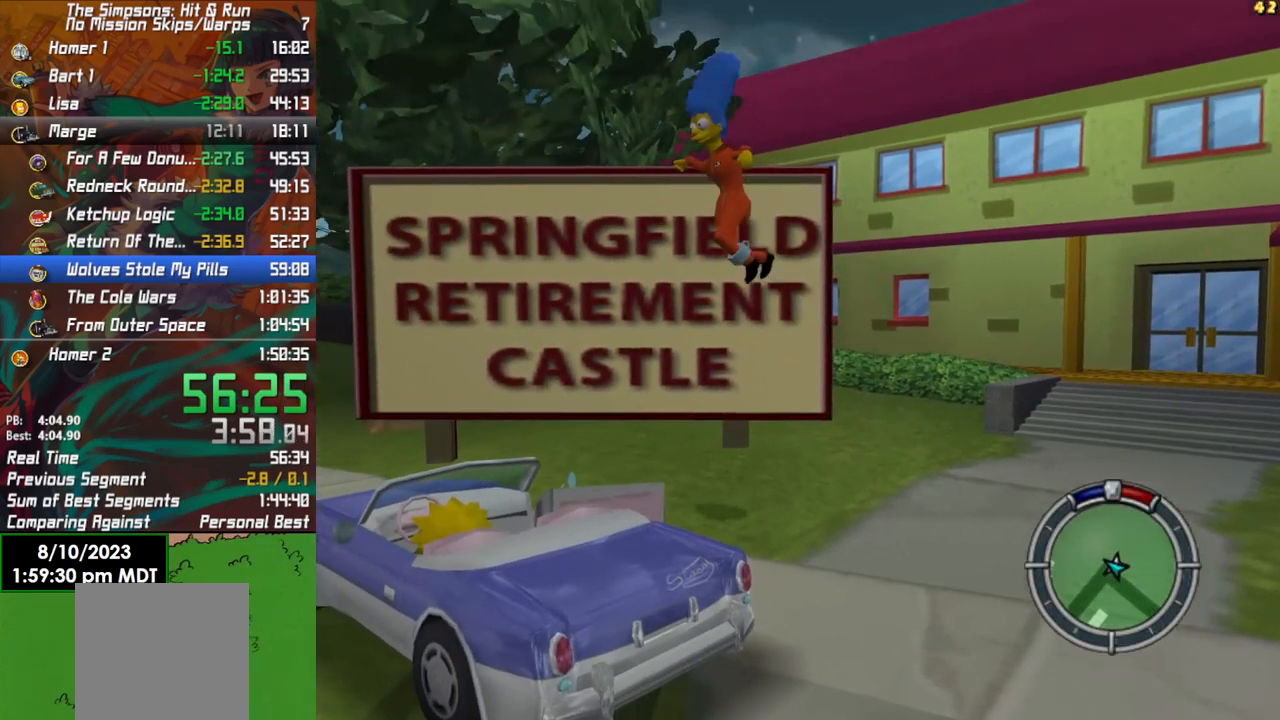
{"buttons": [], "left_stick": "up-left", "right_stick": "center", "events": [[150, "left_stick", "up-left"]]}
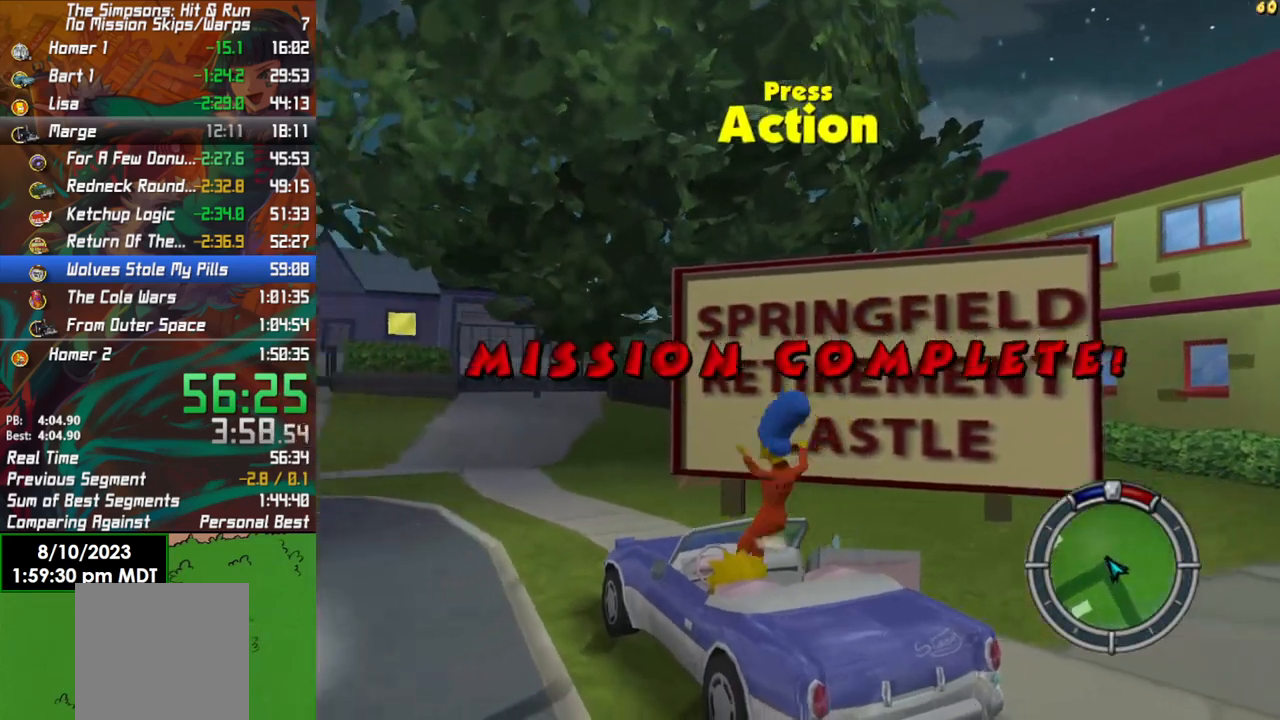
{"buttons": ["R2"], "left_stick": "left", "right_stick": "center", "events": [[17, "R2", "down"], [17, "Y", "down"], [117, "Y", "up"], [417, "left_stick", "left"]]}
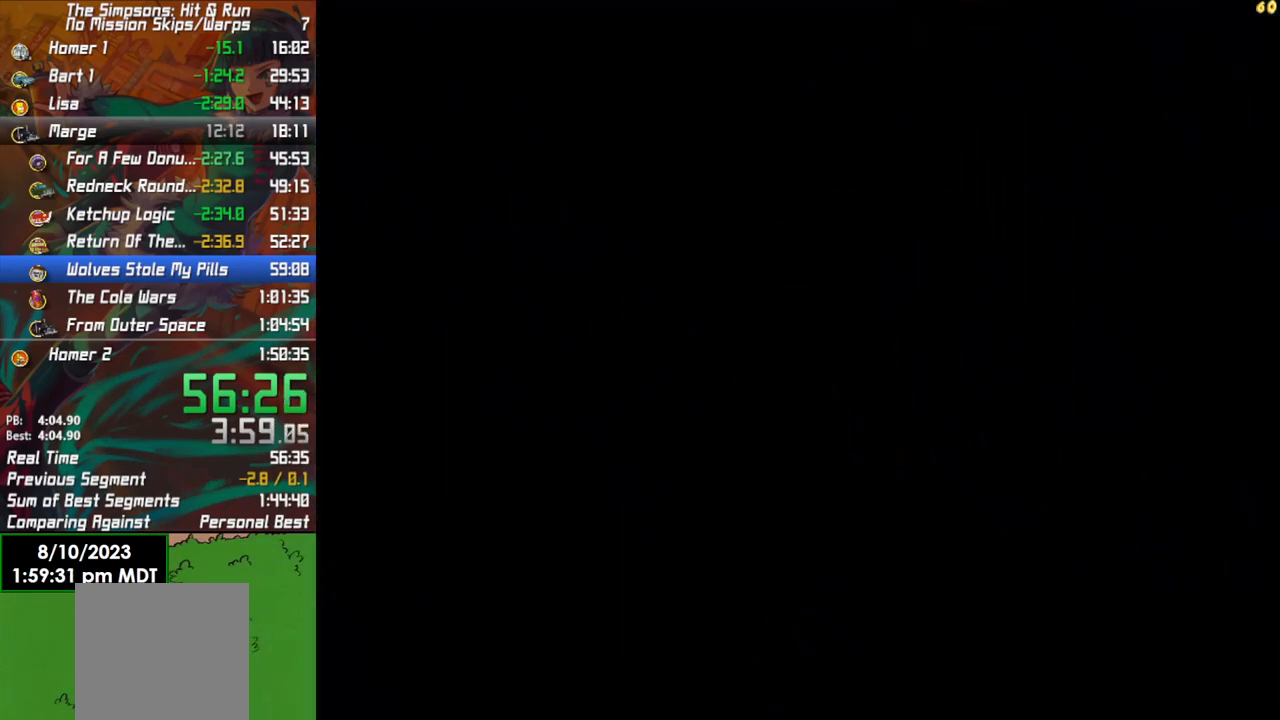
{"buttons": ["R2"], "left_stick": "left", "right_stick": "center", "events": []}
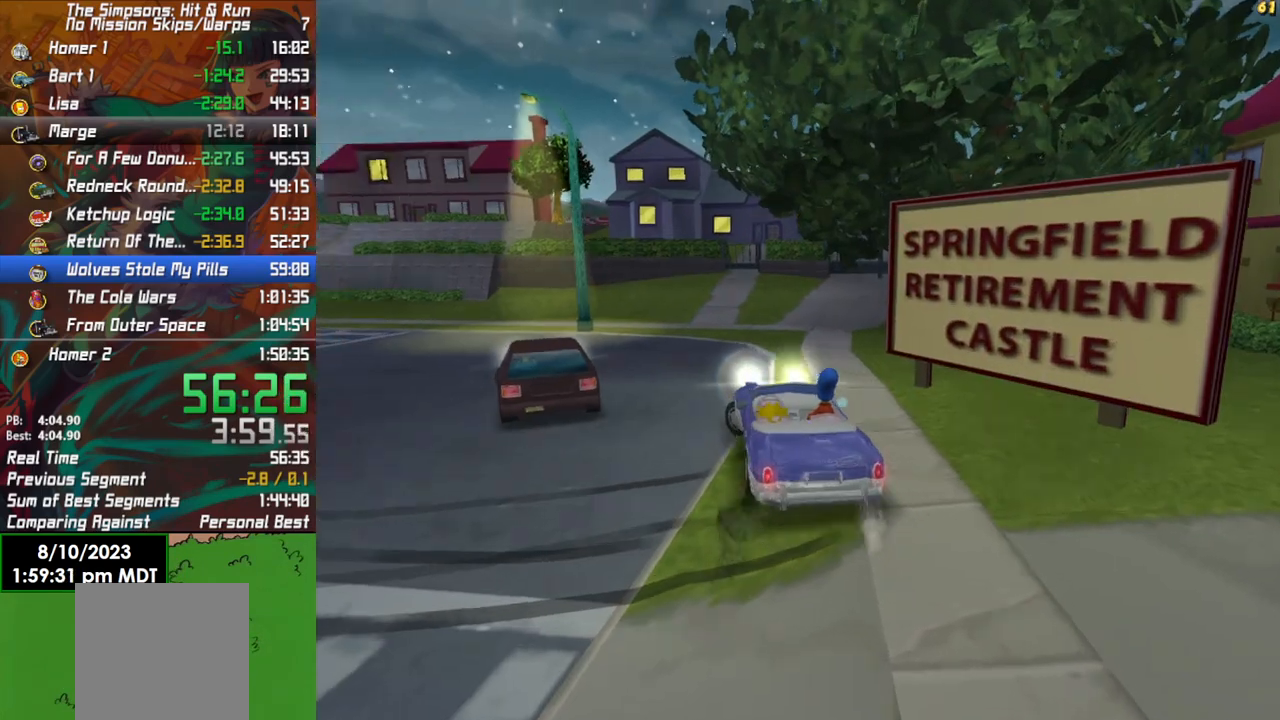
{"buttons": ["R2"], "left_stick": "left", "right_stick": "center", "events": [[350, "L1", "down"], [483, "L1", "up"]]}
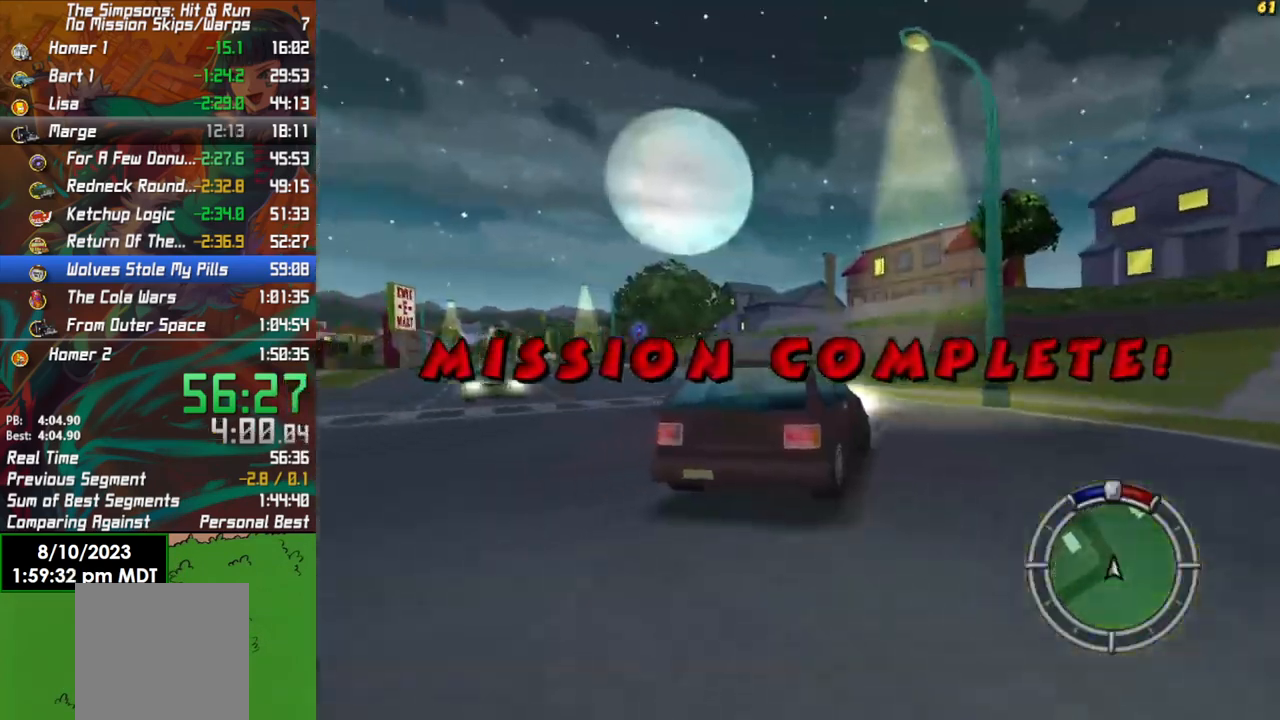
{"buttons": ["R2"], "left_stick": "center", "right_stick": "center", "events": [[167, "left_stick", "center"], [367, "left_stick", "right"], [500, "left_stick", "center"]]}
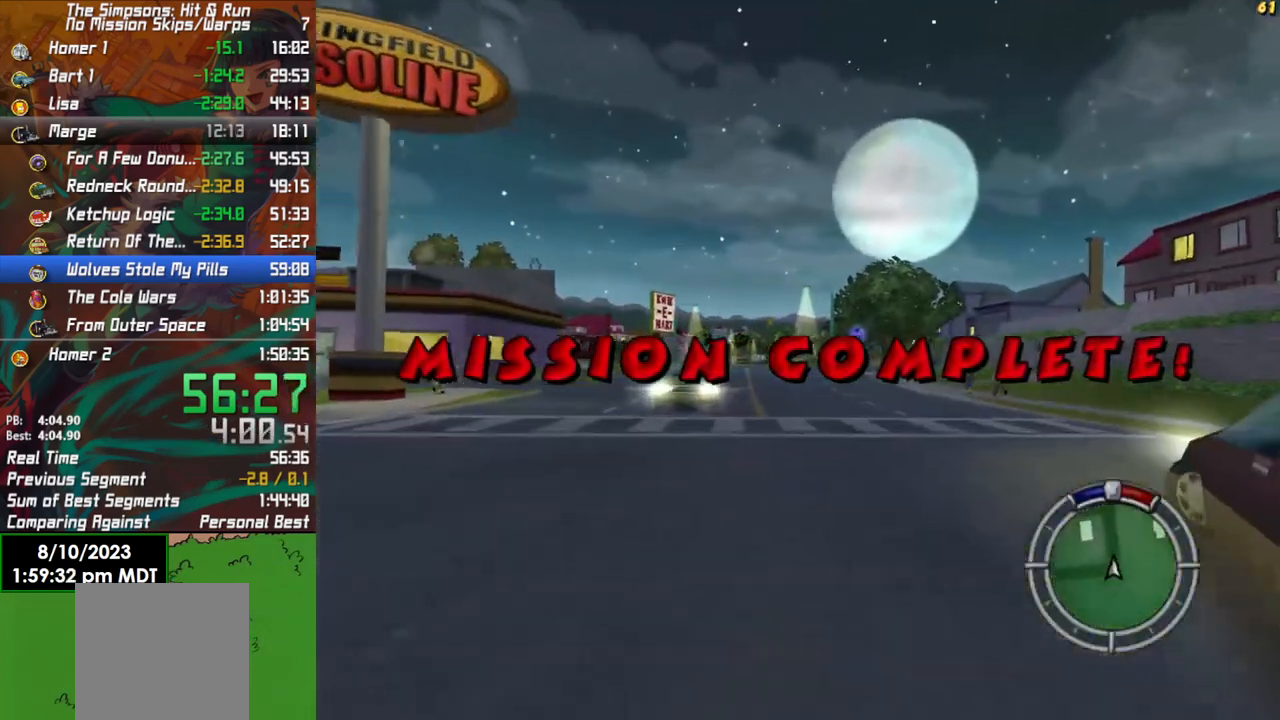
{"buttons": ["R2"], "left_stick": "center", "right_stick": "center", "events": [[167, "left_stick", "left"], [300, "left_stick", "center"]]}